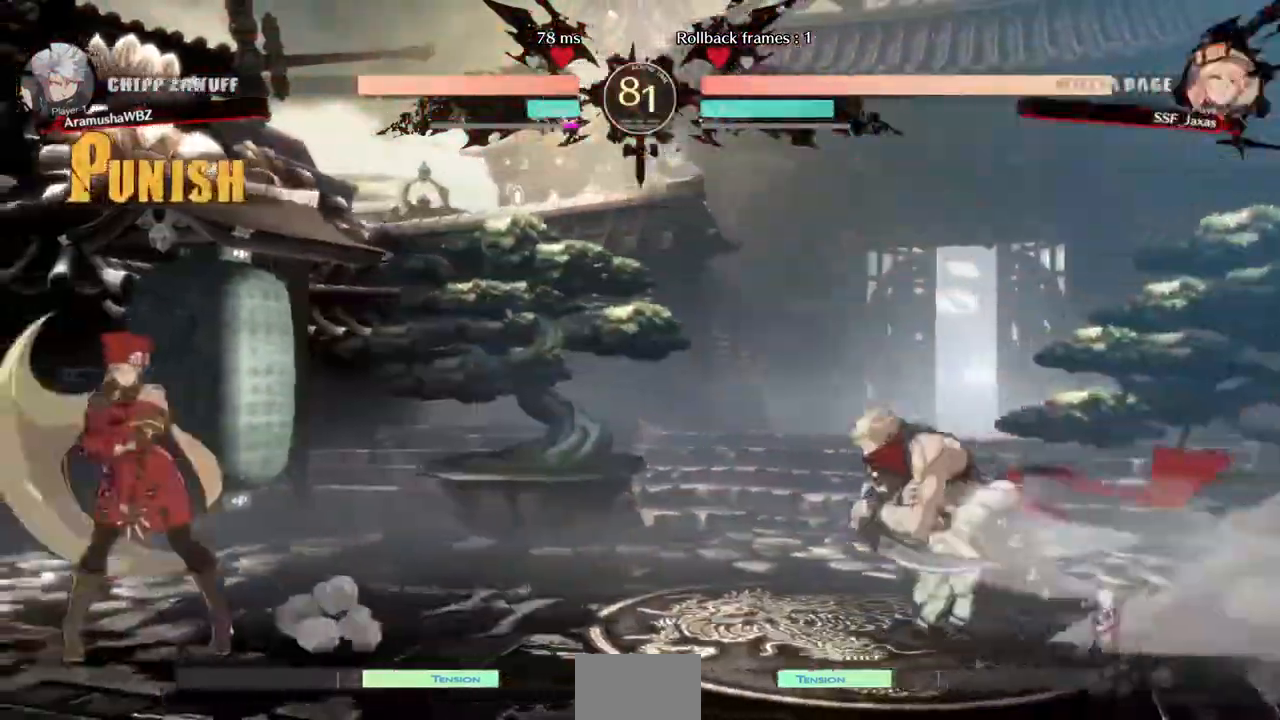
Gameplay with a controller (arcade stick); each line is a JSON object with the inputs held at the frame after it (dt_ms = milliseconds from this image to that frame). "events" lists button and stick changes between this image and that frame as [ms after this image, input, new state], when the widget could be followed in between. Not read: DPAD_DOWN L3 R3 START other_buttons.
{"dt_ms": 480, "buttons": ["DPAD_LEFT"], "events": [[120, "DPAD_LEFT", "down"], [120, "DPAD_RIGHT", "up"], [120, "SQUARE", "down"], [120, "TRIANGLE", "down"], [200, "SQUARE", "up"], [200, "TRIANGLE", "up"]]}
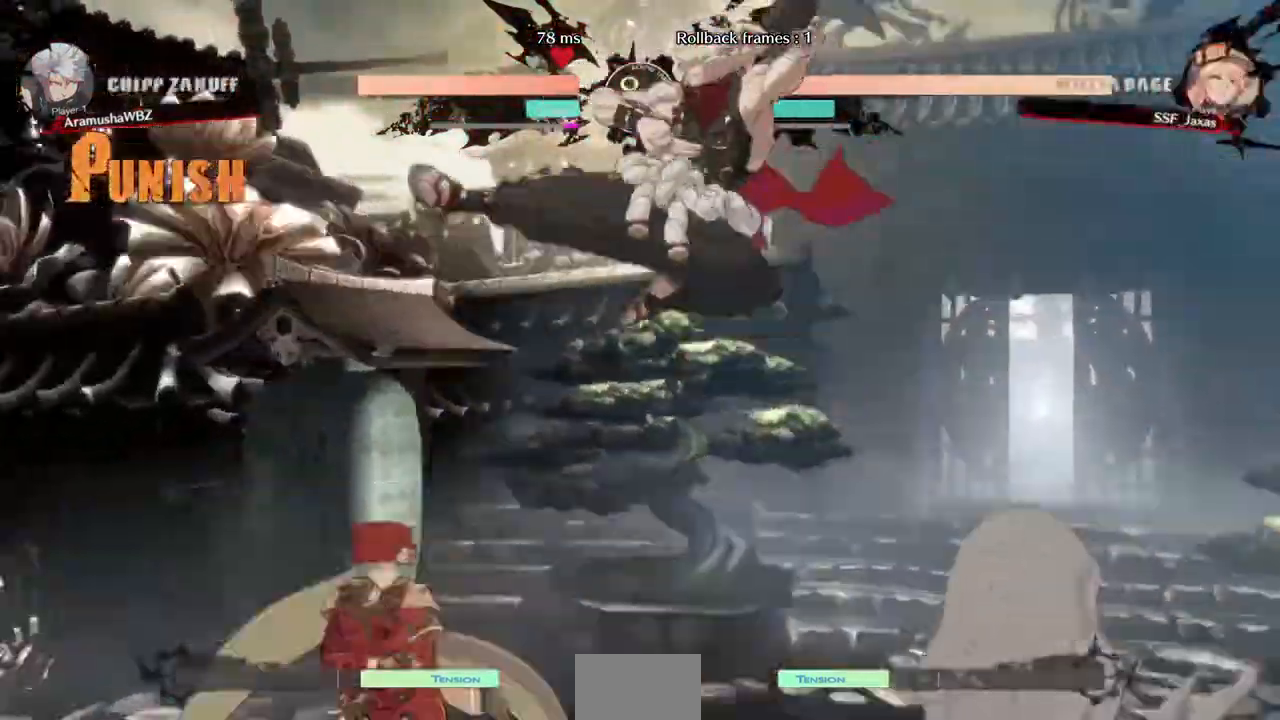
{"dt_ms": 520, "buttons": ["DPAD_LEFT"], "events": [[160, "DPAD_UP", "down"], [240, "R2", "down"], [280, "DPAD_UP", "up"], [280, "R2", "up"]]}
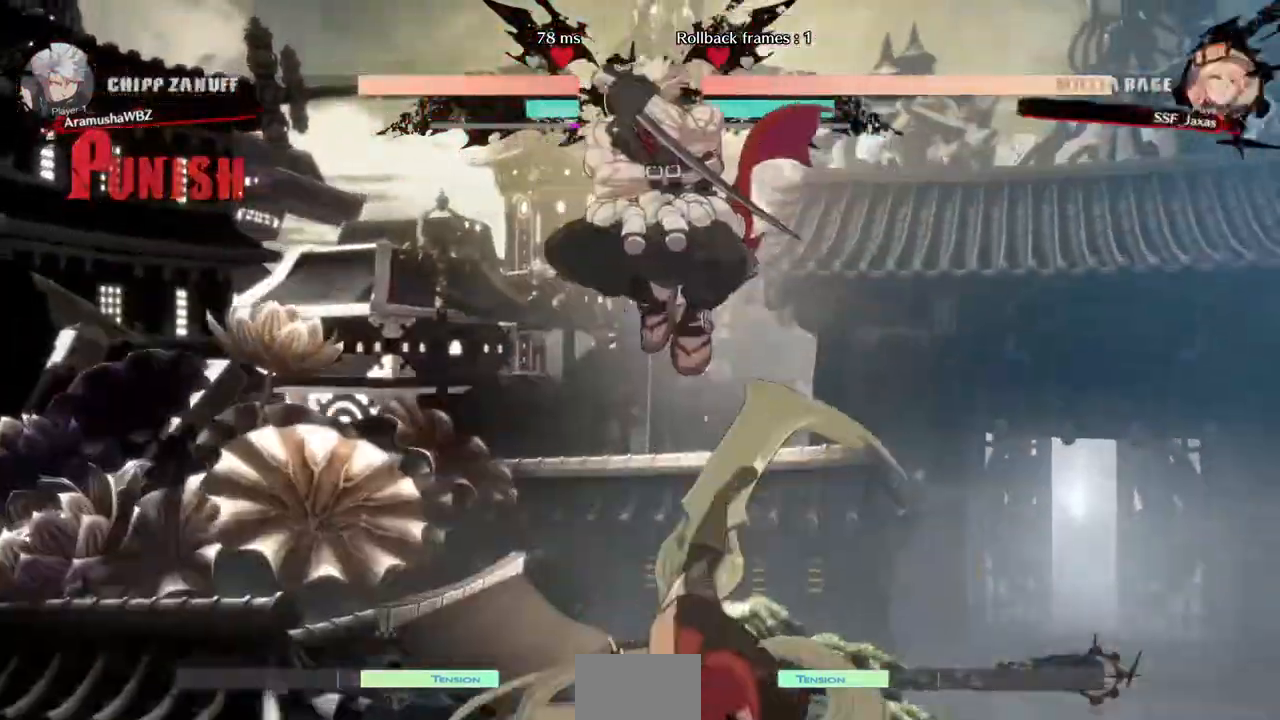
{"dt_ms": 480, "buttons": []}
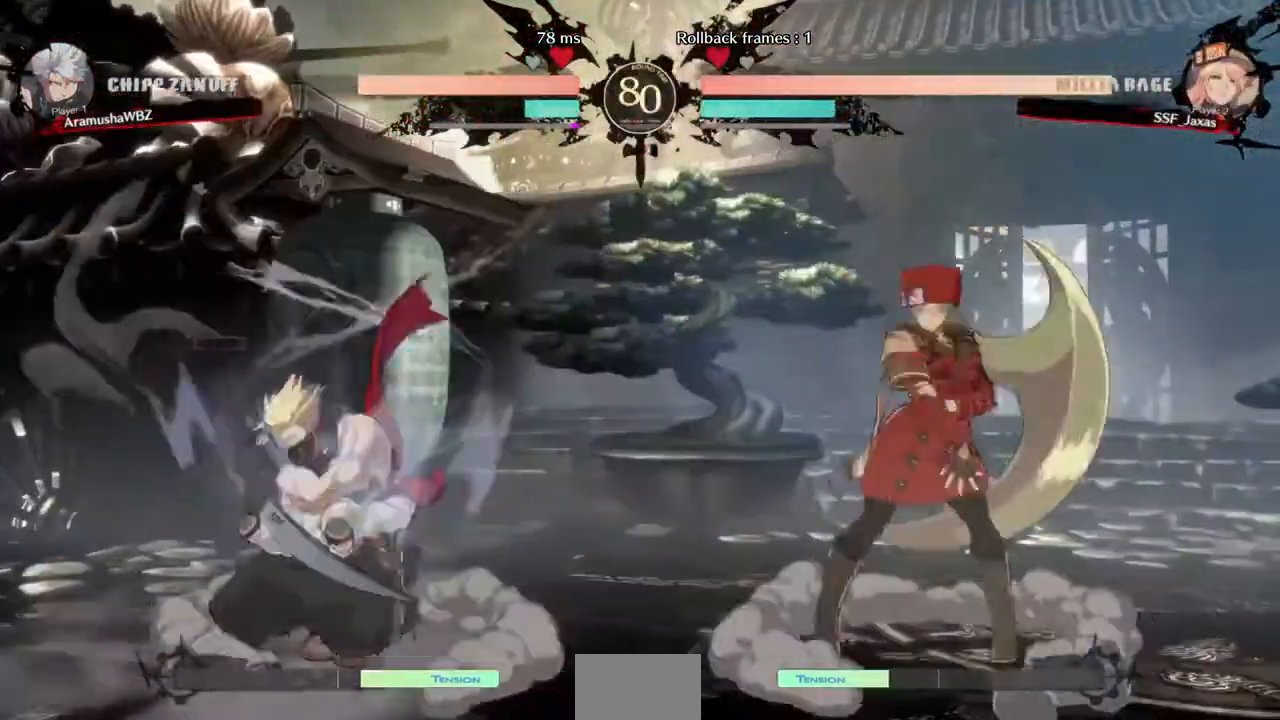
{"dt_ms": 520, "buttons": ["DPAD_RIGHT"], "events": [[40, "DPAD_LEFT", "down"], [280, "DPAD_LEFT", "up"], [280, "SQUARE", "down"], [360, "SQUARE", "up"], [520, "DPAD_RIGHT", "down"]]}
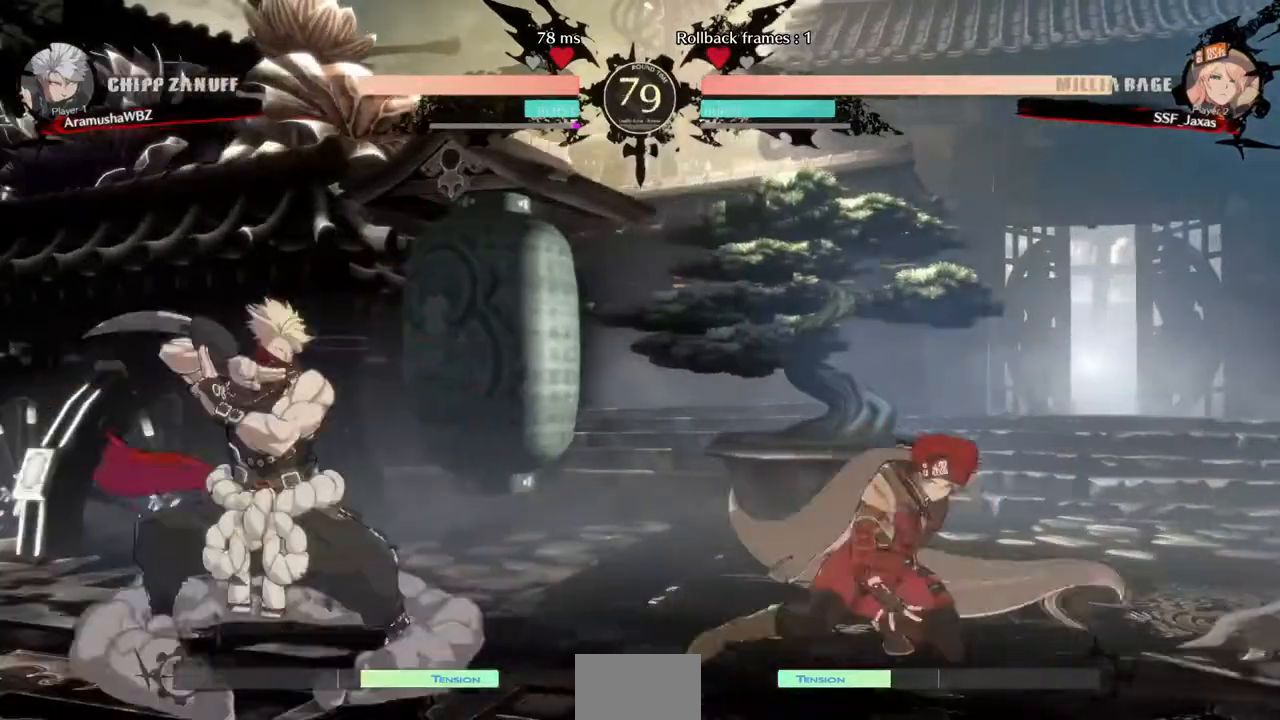
{"dt_ms": 480, "buttons": [], "events": [[160, "DPAD_UP", "down"], [240, "L1", "down"], [320, "DPAD_RIGHT", "up"], [320, "DPAD_UP", "up"], [320, "L1", "up"]]}
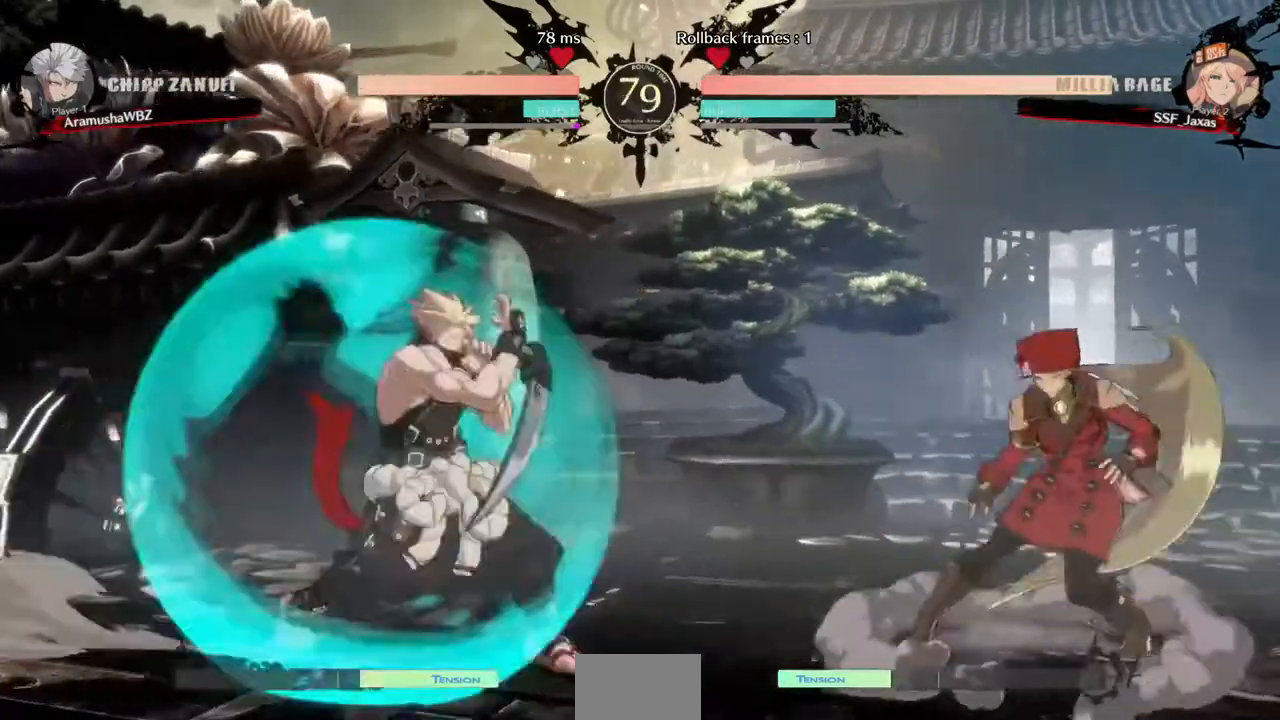
{"dt_ms": 520, "buttons": ["DPAD_LEFT"], "events": [[80, "DPAD_RIGHT", "down"], [160, "DPAD_RIGHT", "up"], [240, "DPAD_RIGHT", "down"], [360, "DPAD_RIGHT", "up"], [520, "DPAD_LEFT", "down"]]}
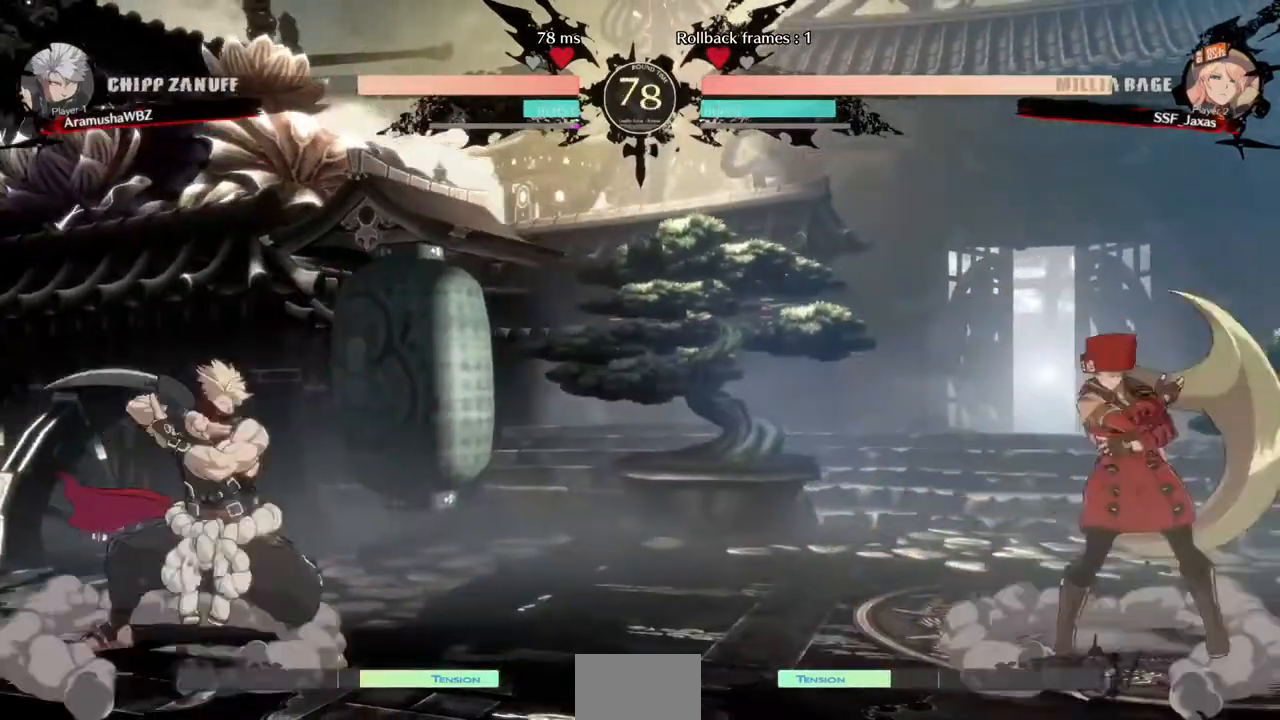
{"dt_ms": 1000, "buttons": []}
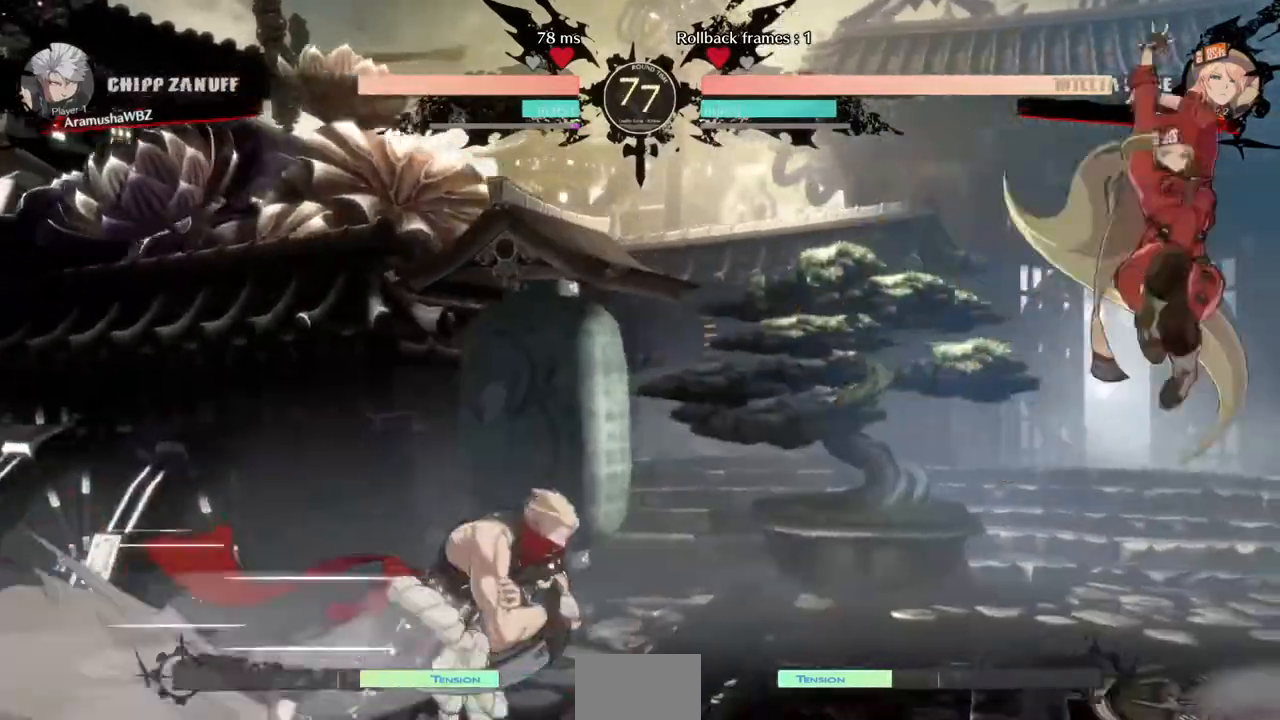
{"dt_ms": 480, "buttons": []}
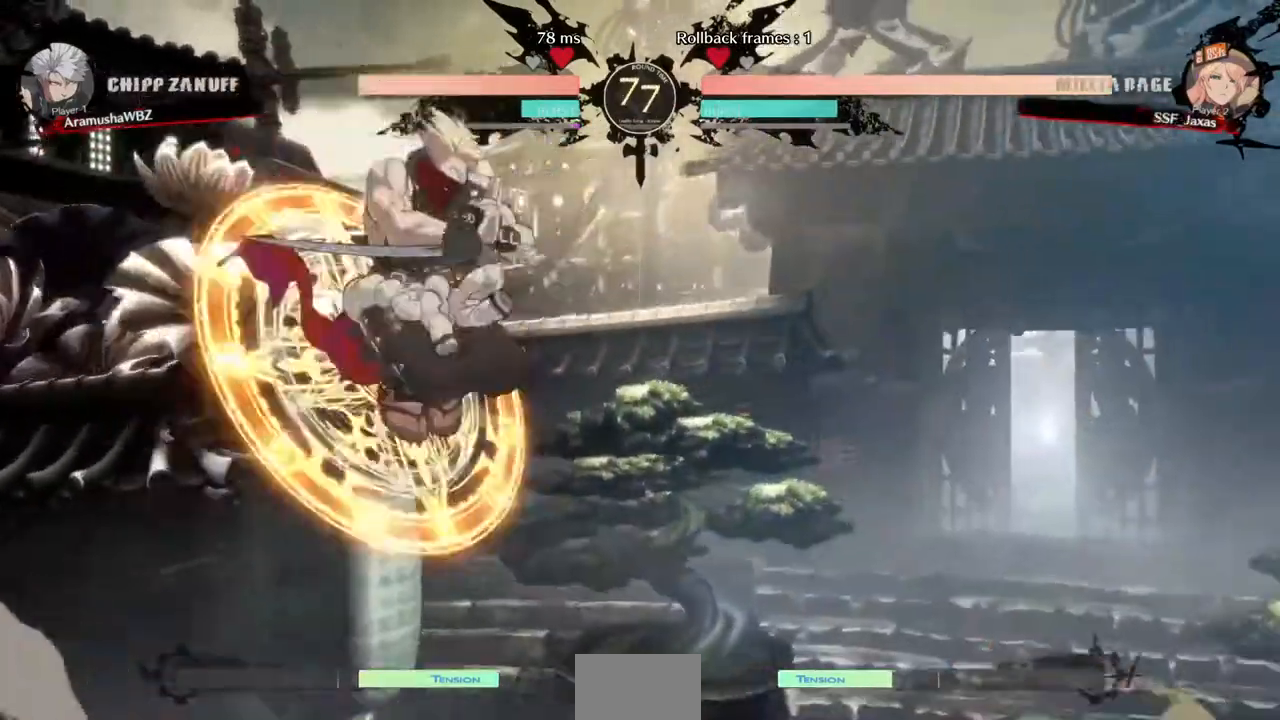
{"dt_ms": 520, "buttons": ["SQUARE"]}
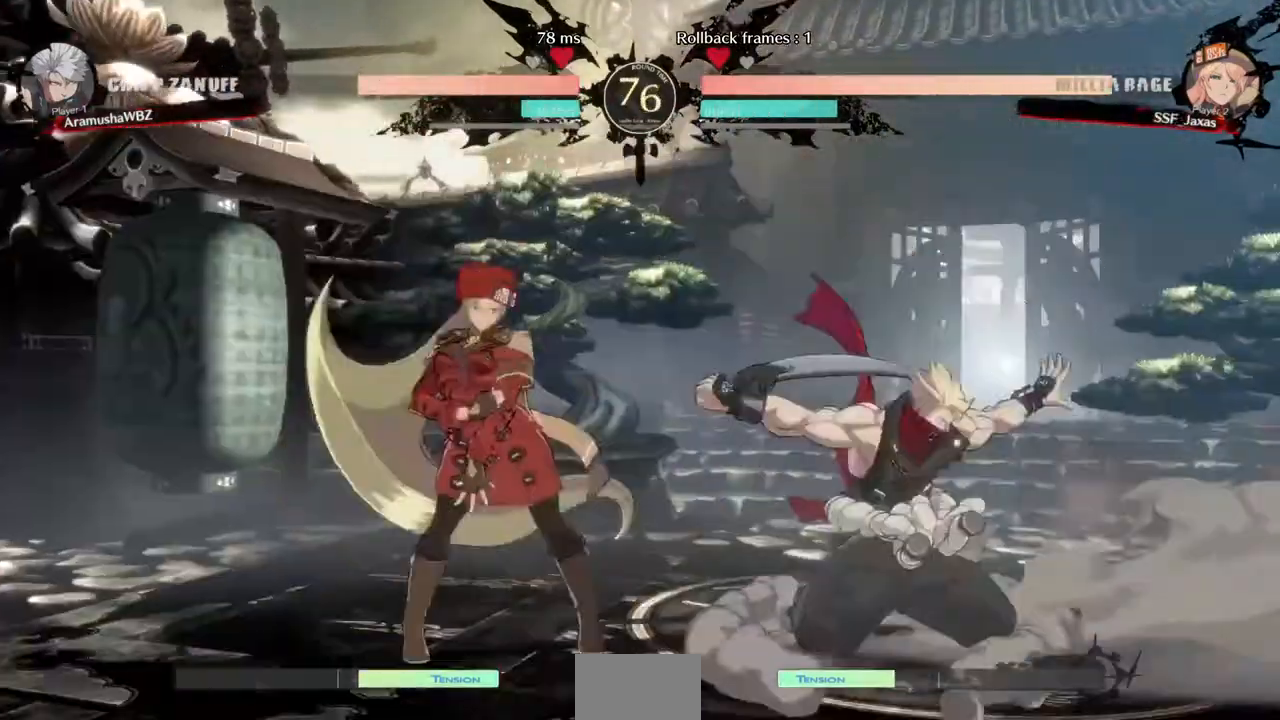
{"dt_ms": 1000, "buttons": ["DPAD_RIGHT"]}
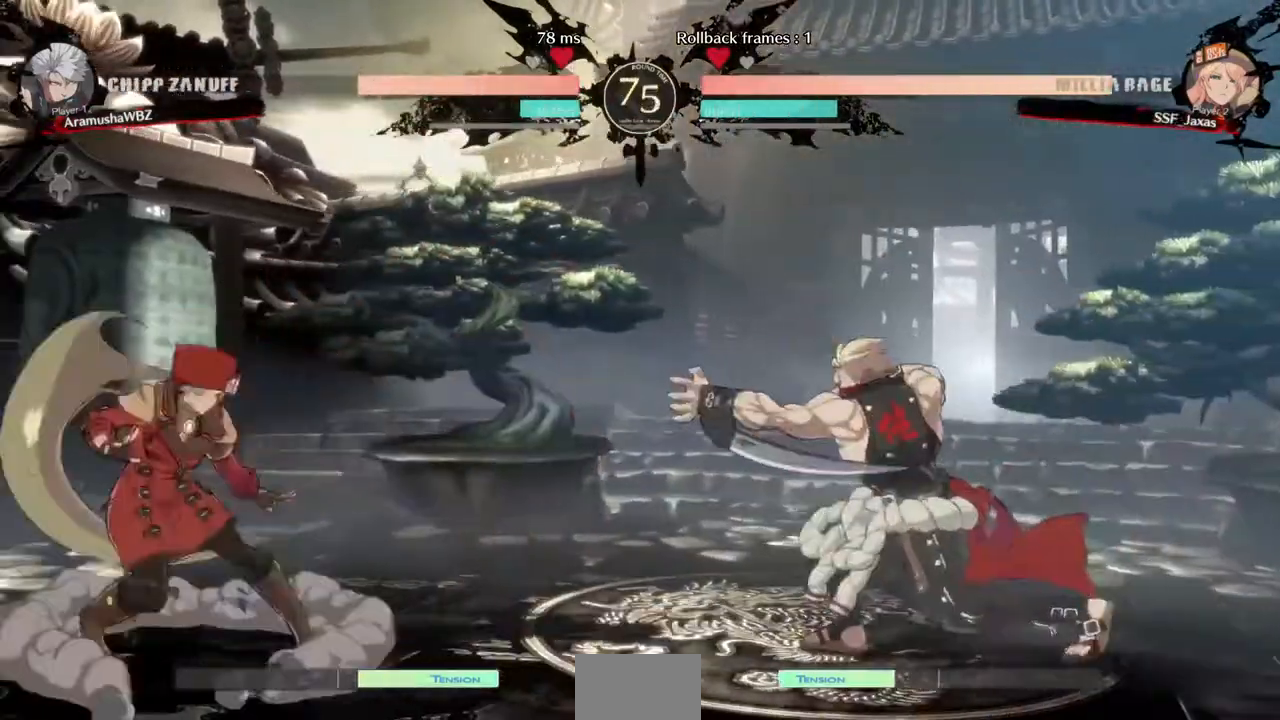
{"dt_ms": 480, "buttons": []}
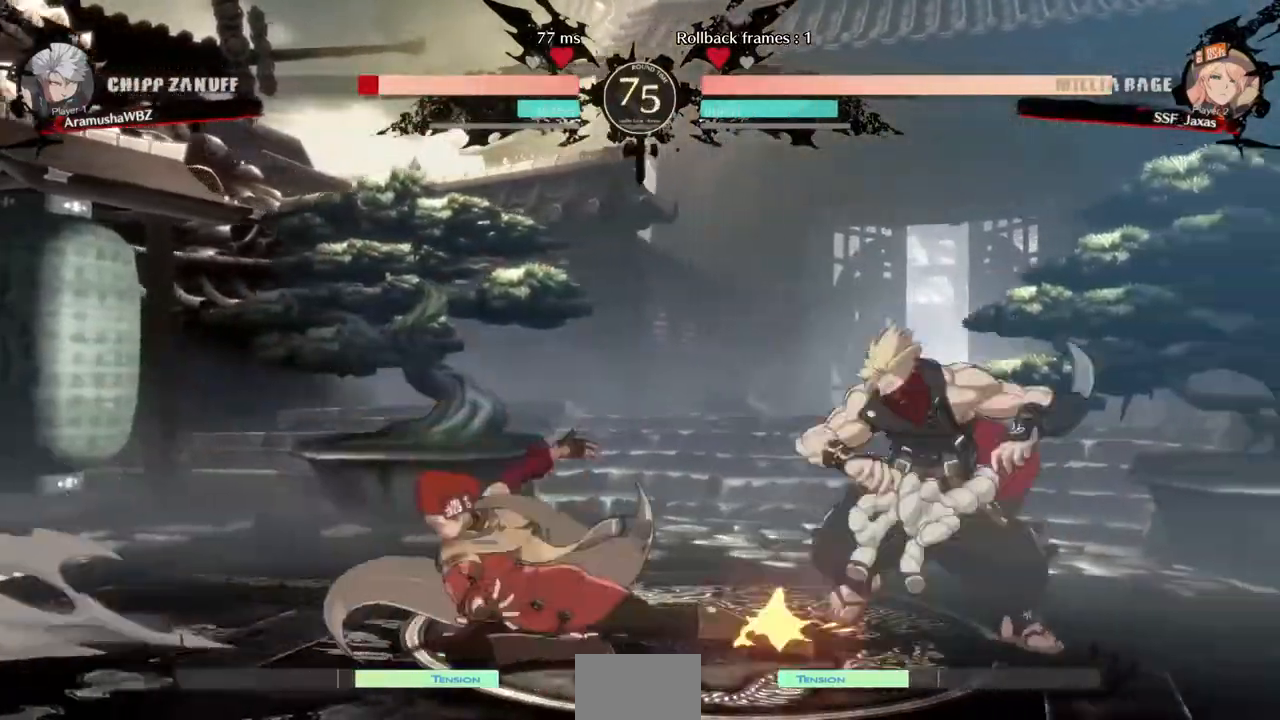
{"dt_ms": 520, "buttons": ["R1", "DPAD_RIGHT"]}
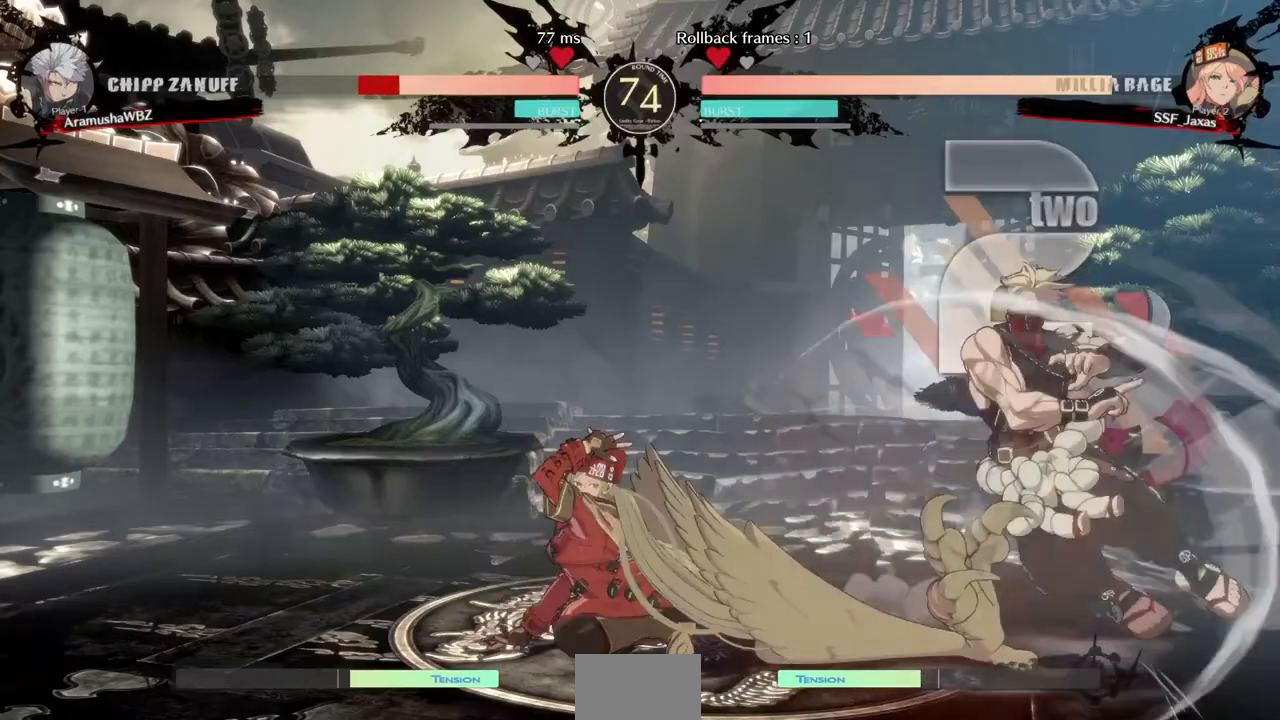
{"dt_ms": 480, "buttons": ["DPAD_LEFT"], "events": [[120, "DPAD_RIGHT", "up"], [120, "R1", "up"], [280, "DPAD_LEFT", "down"]]}
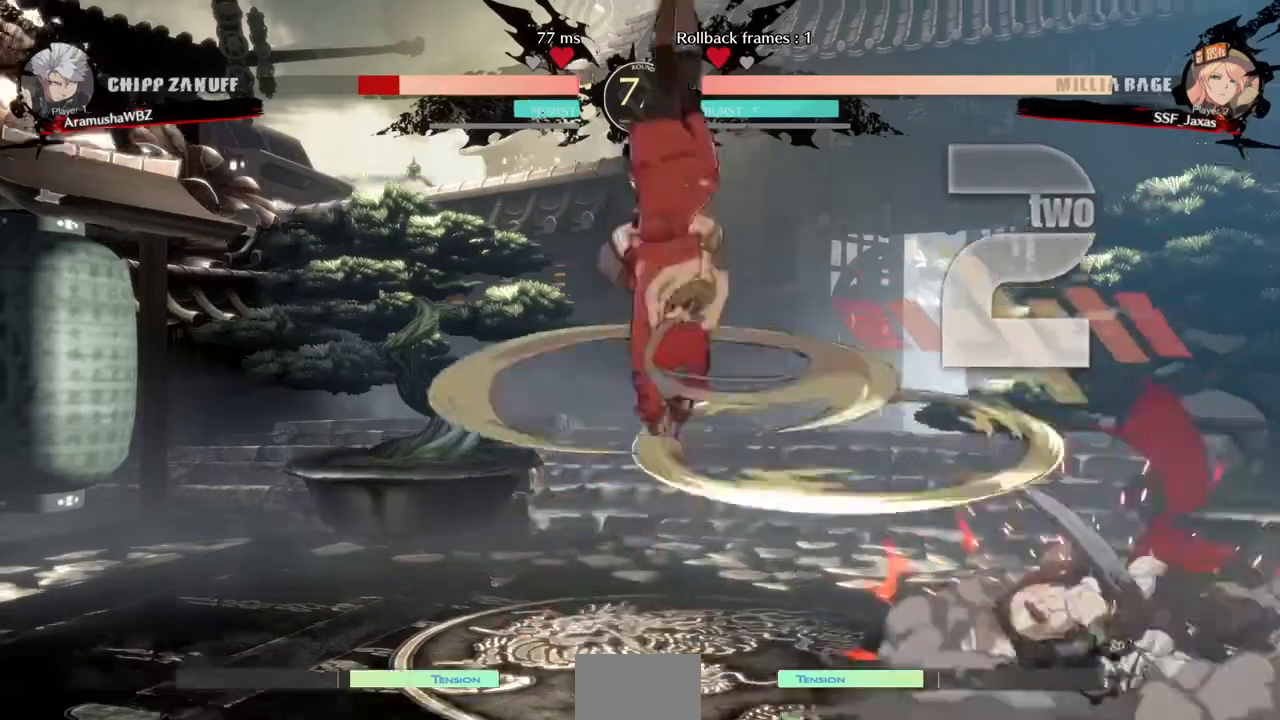
{"dt_ms": 520, "buttons": ["DPAD_LEFT"], "events": []}
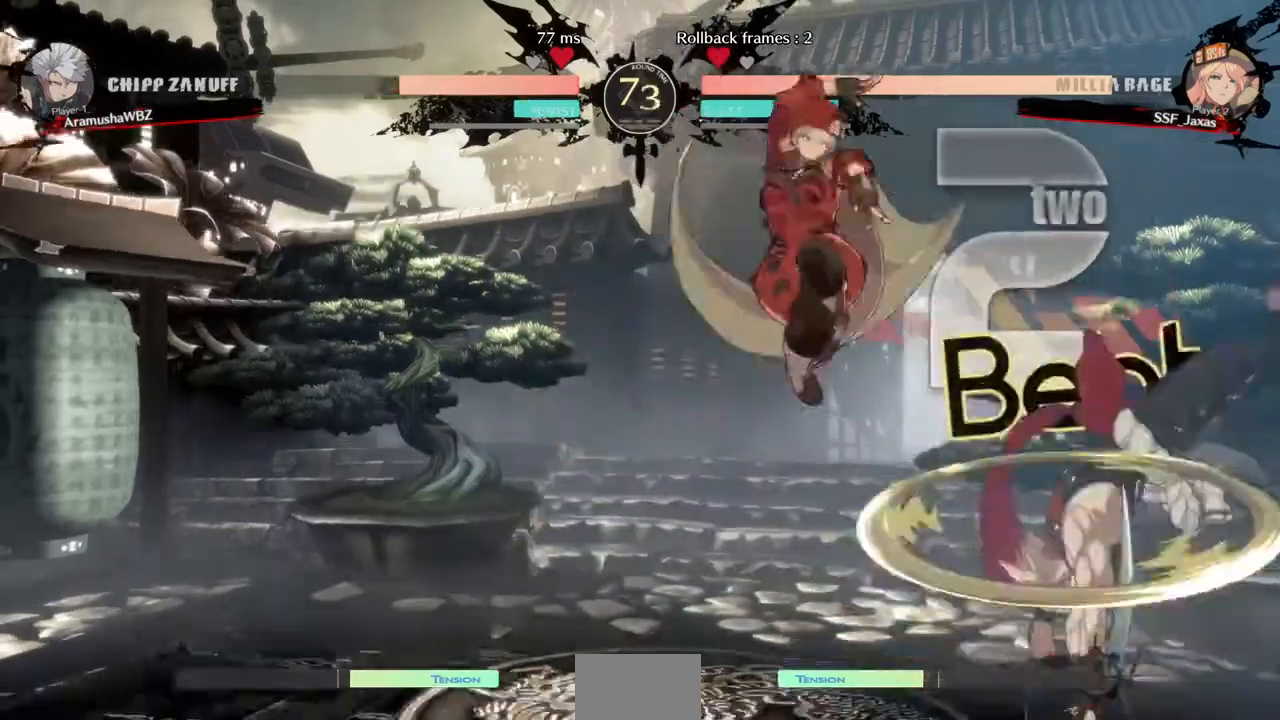
{"dt_ms": 480, "buttons": []}
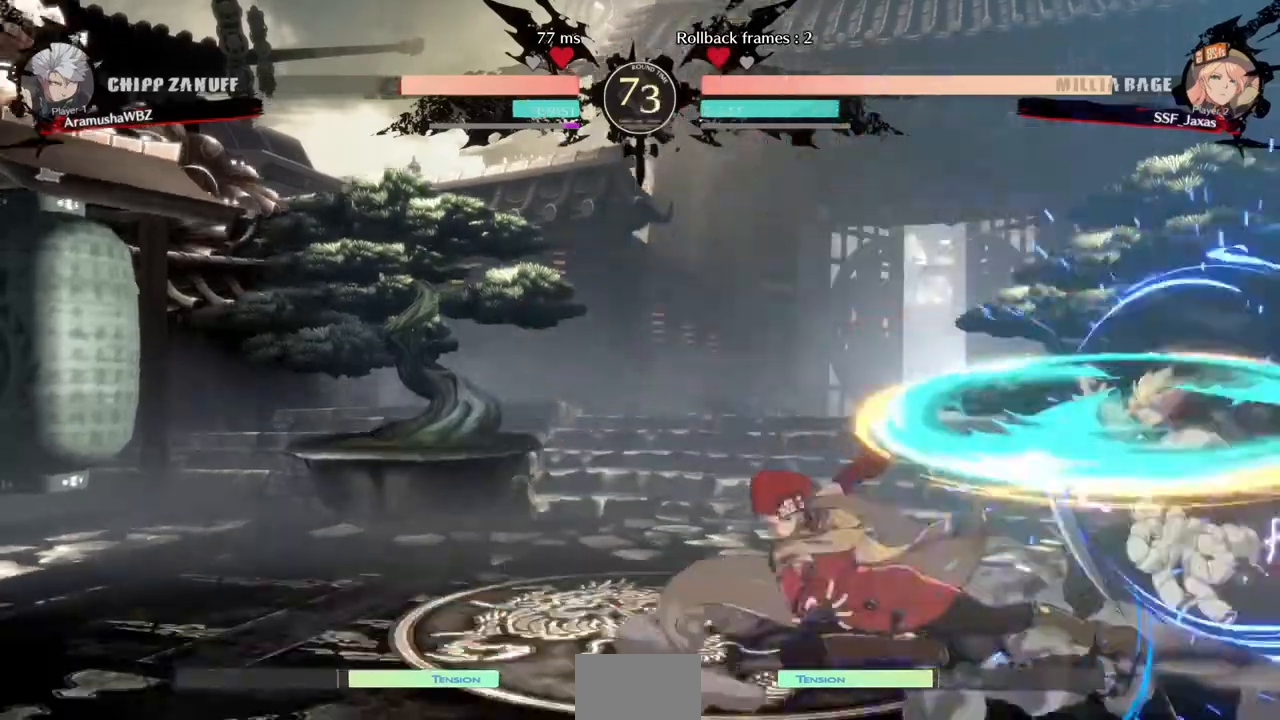
{"dt_ms": 520, "buttons": [], "events": [[120, "DPAD_RIGHT", "down"], [440, "DPAD_RIGHT", "up"], [440, "TRIANGLE", "down"], [520, "TRIANGLE", "up"]]}
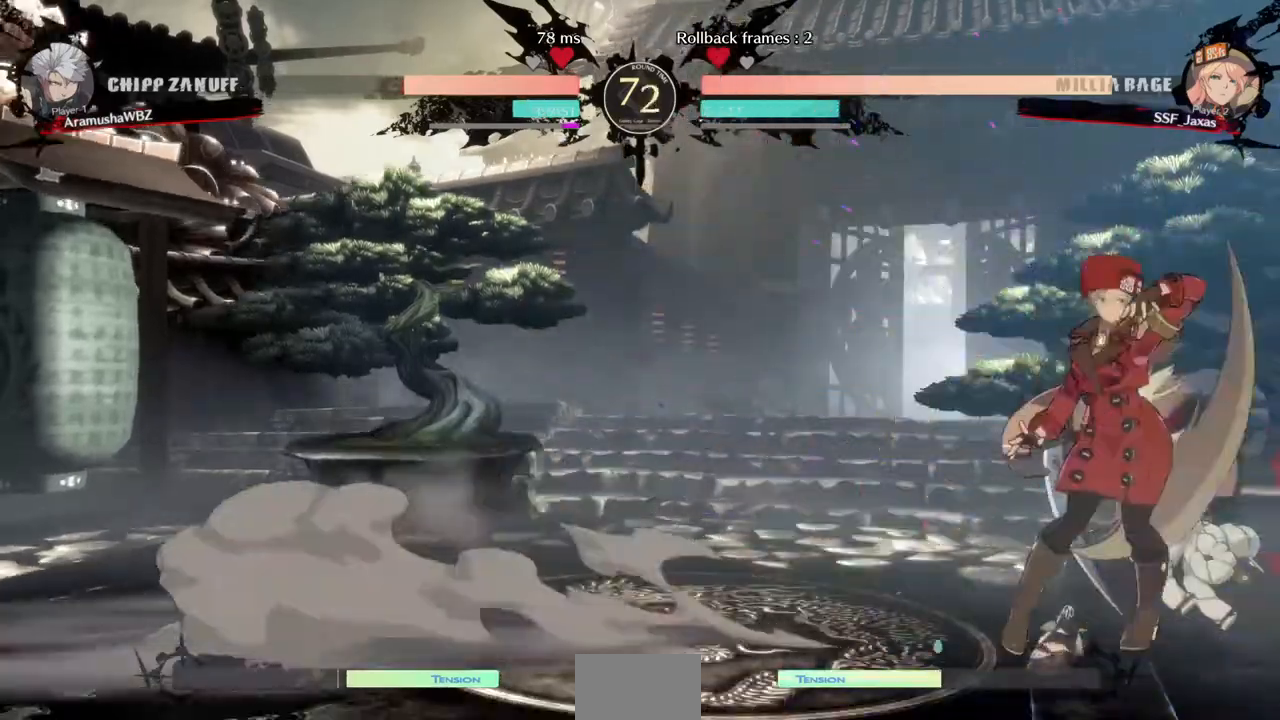
{"dt_ms": 480, "buttons": ["DPAD_RIGHT"], "events": [[480, "DPAD_RIGHT", "down"]]}
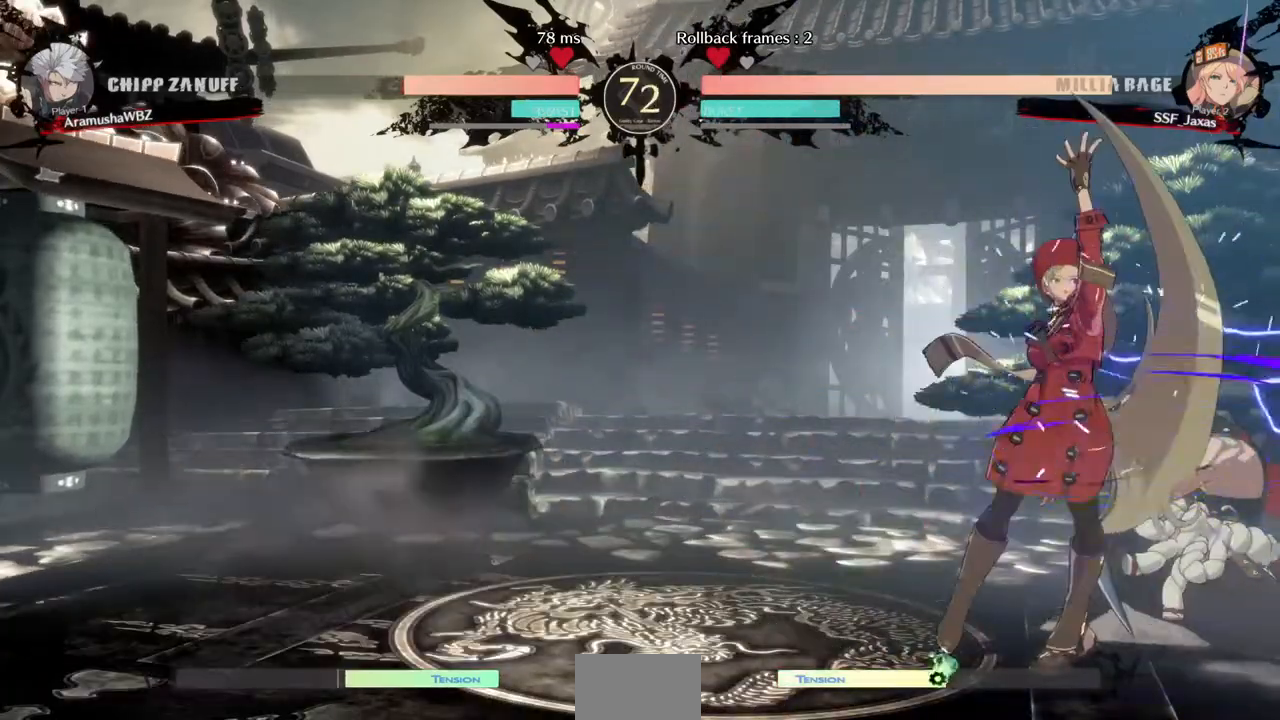
{"dt_ms": 520, "buttons": ["CIRCLE", "L1", "DPAD_RIGHT"], "events": [[40, "DPAD_UP", "down"], [80, "DPAD_UP", "up"], [120, "CROSS", "down"], [240, "CROSS", "up"], [440, "CIRCLE", "down"], [440, "L1", "down"]]}
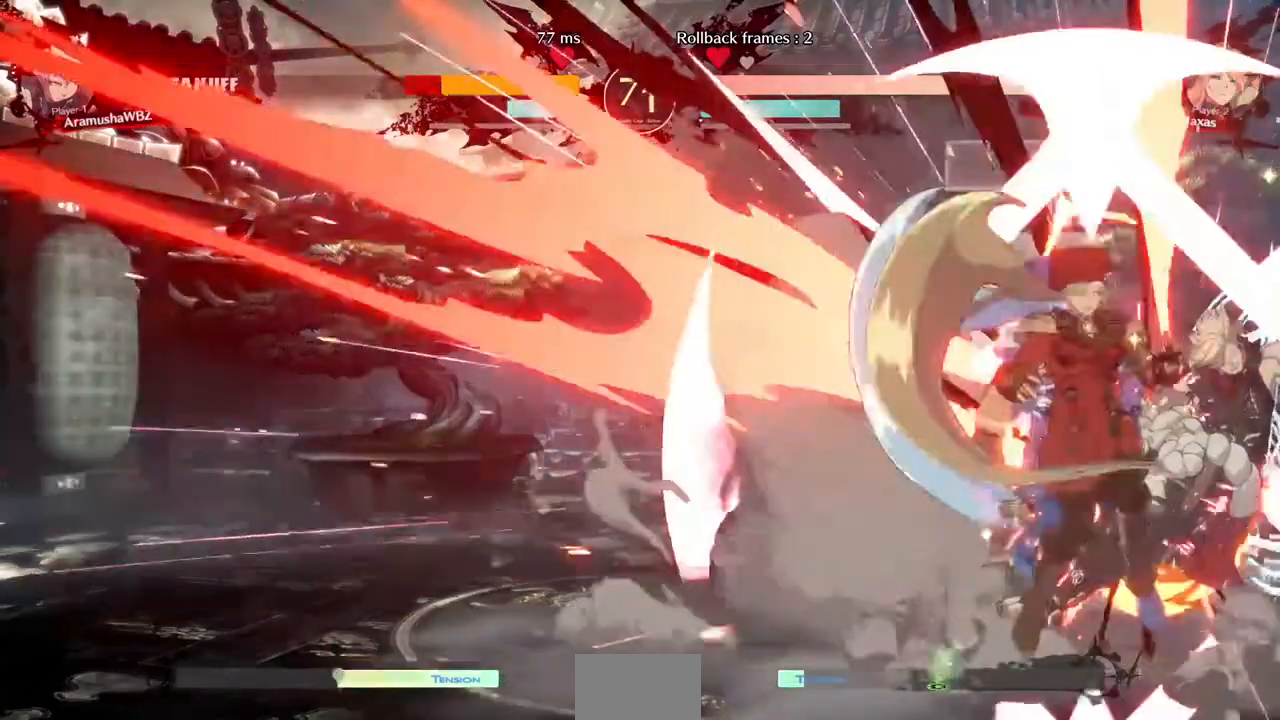
{"dt_ms": 480, "buttons": ["DPAD_RIGHT"]}
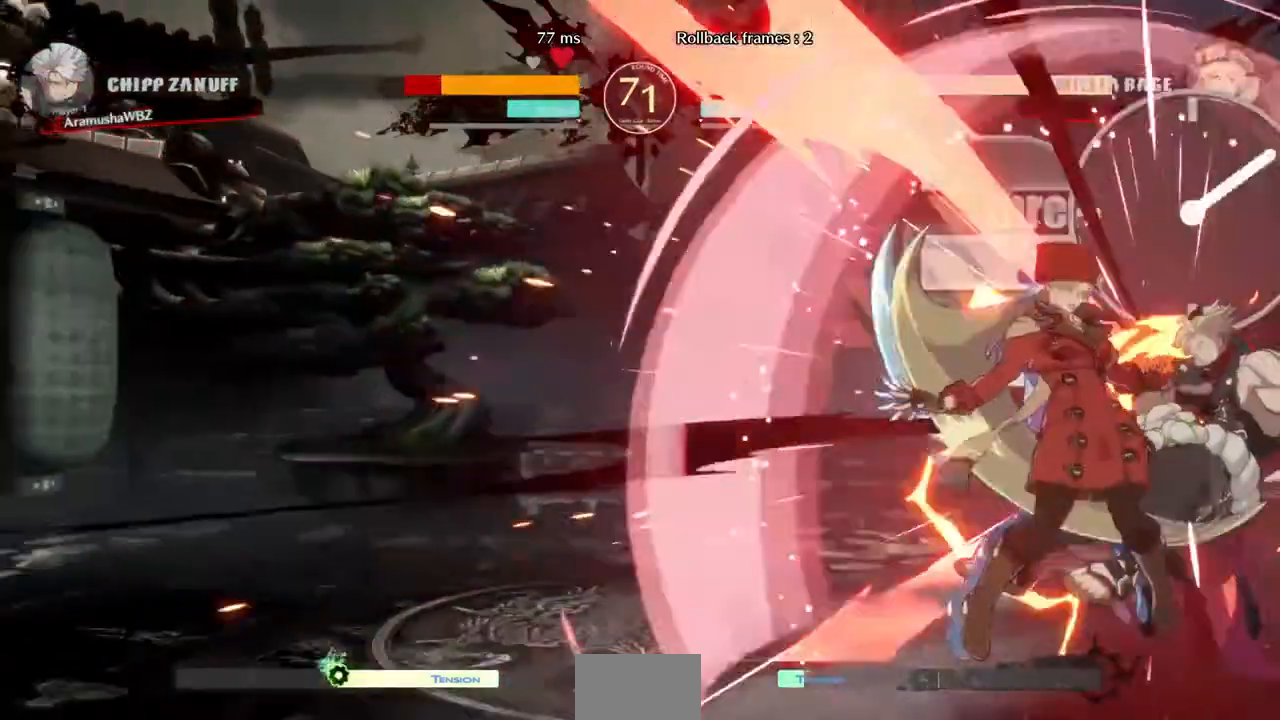
{"dt_ms": 520, "buttons": ["R1"], "events": [[440, "R1", "down"], [480, "DPAD_RIGHT", "up"]]}
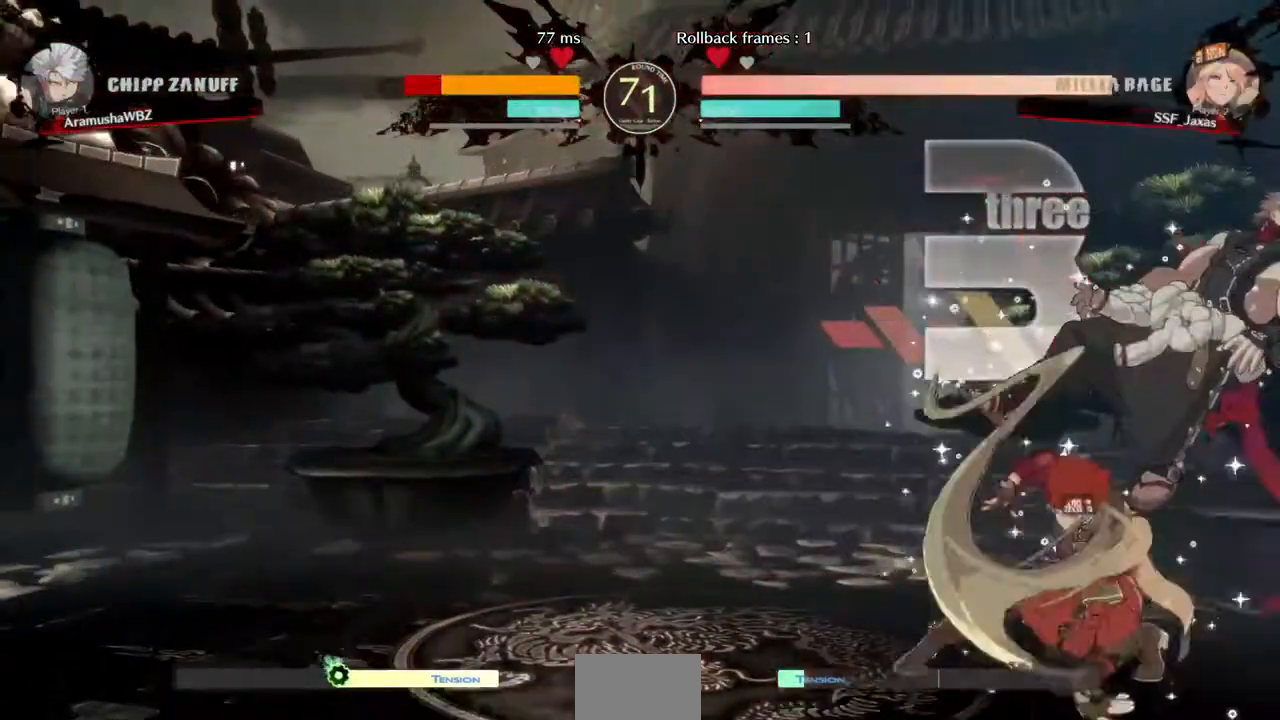
{"dt_ms": 480, "buttons": ["DPAD_RIGHT"]}
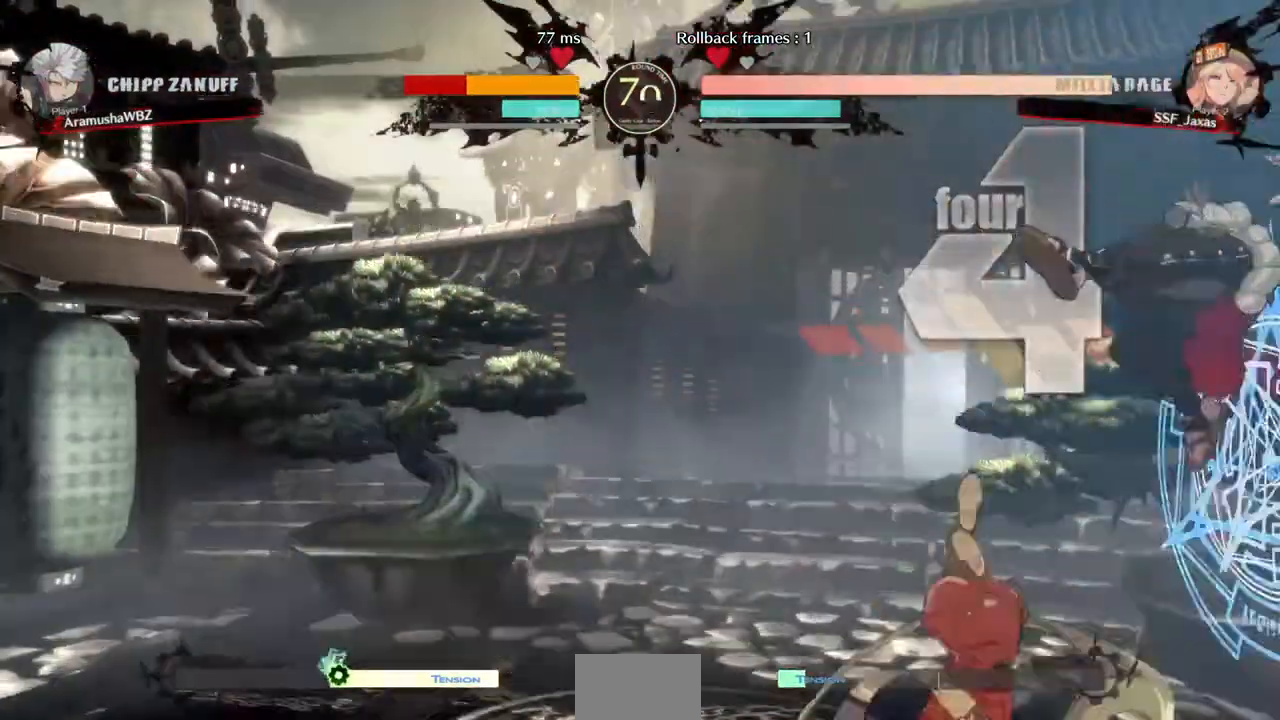
{"dt_ms": 520, "buttons": ["DPAD_RIGHT"]}
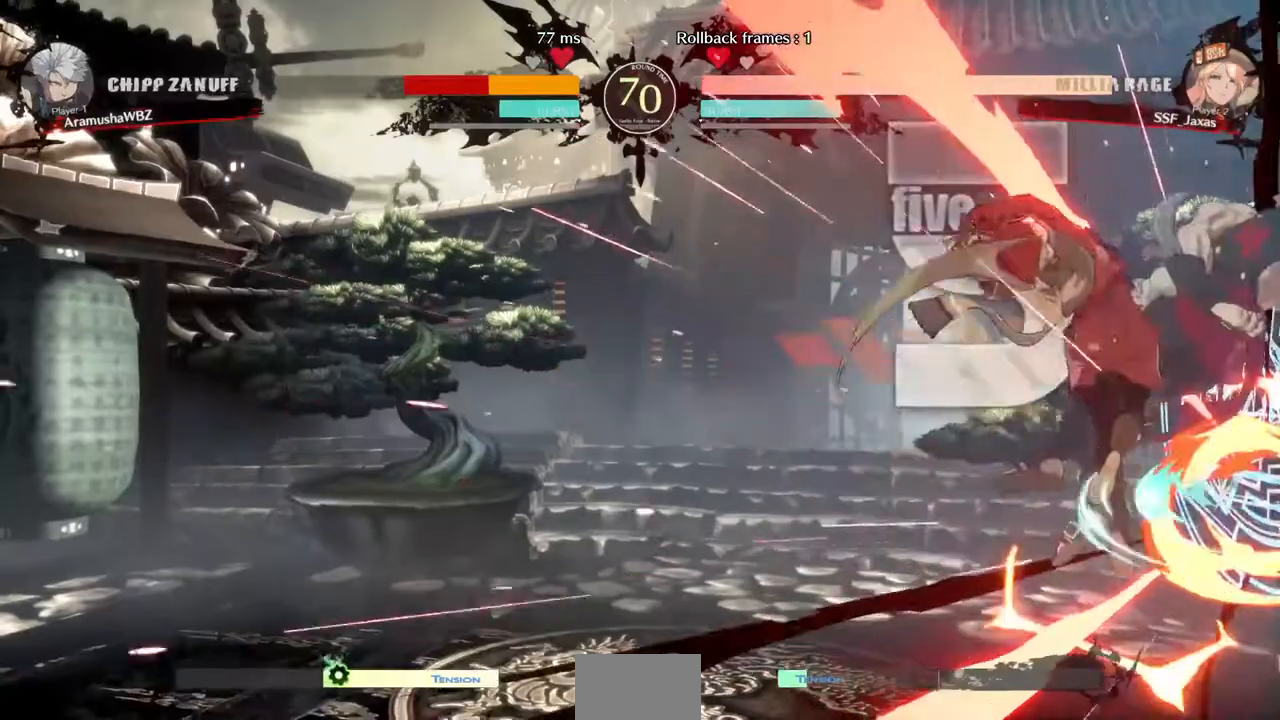
{"dt_ms": 1000, "buttons": []}
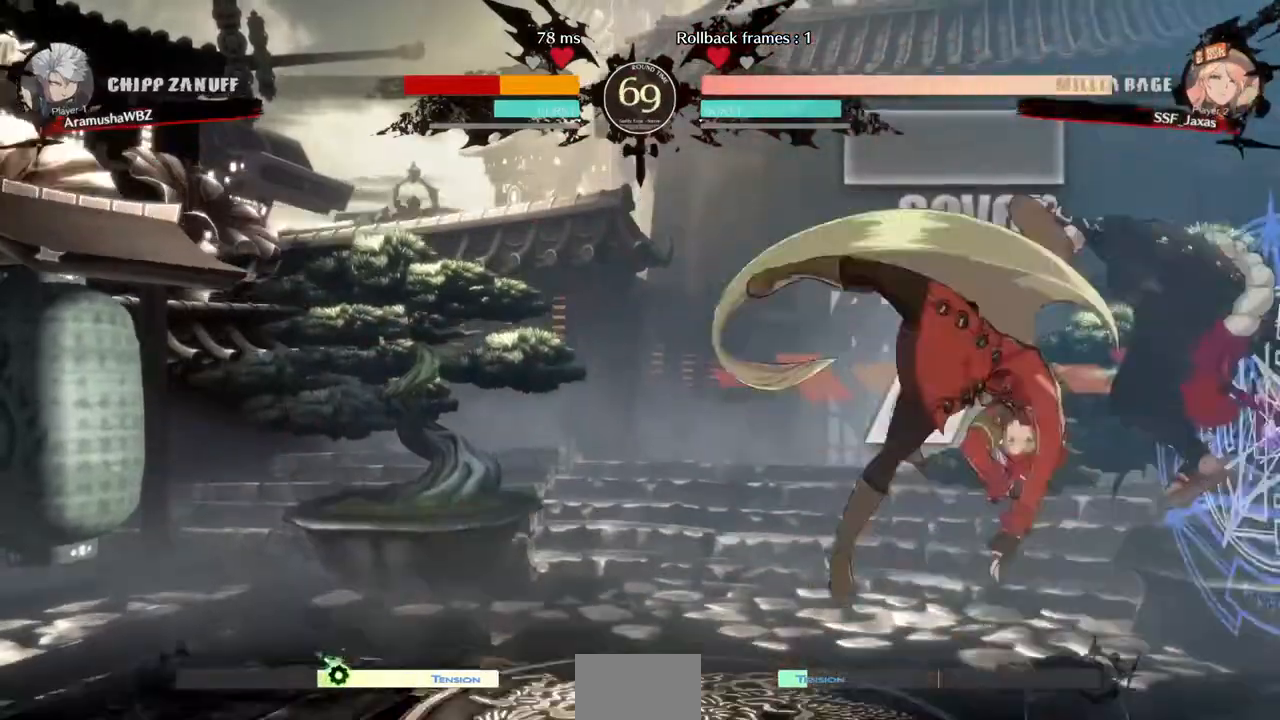
{"dt_ms": 480, "buttons": []}
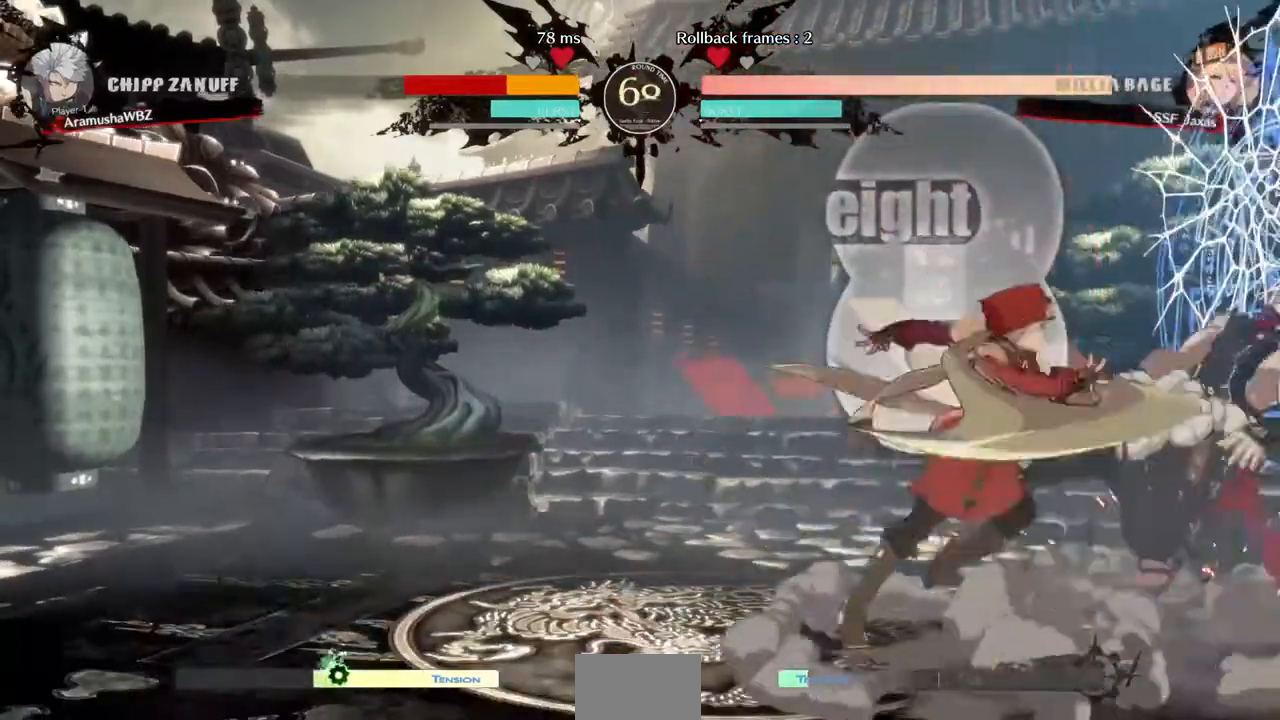
{"dt_ms": 520, "buttons": [], "events": [[40, "DPAD_LEFT", "down"], [160, "SQUARE", "down"], [240, "DPAD_LEFT", "up"], [280, "SQUARE", "up"]]}
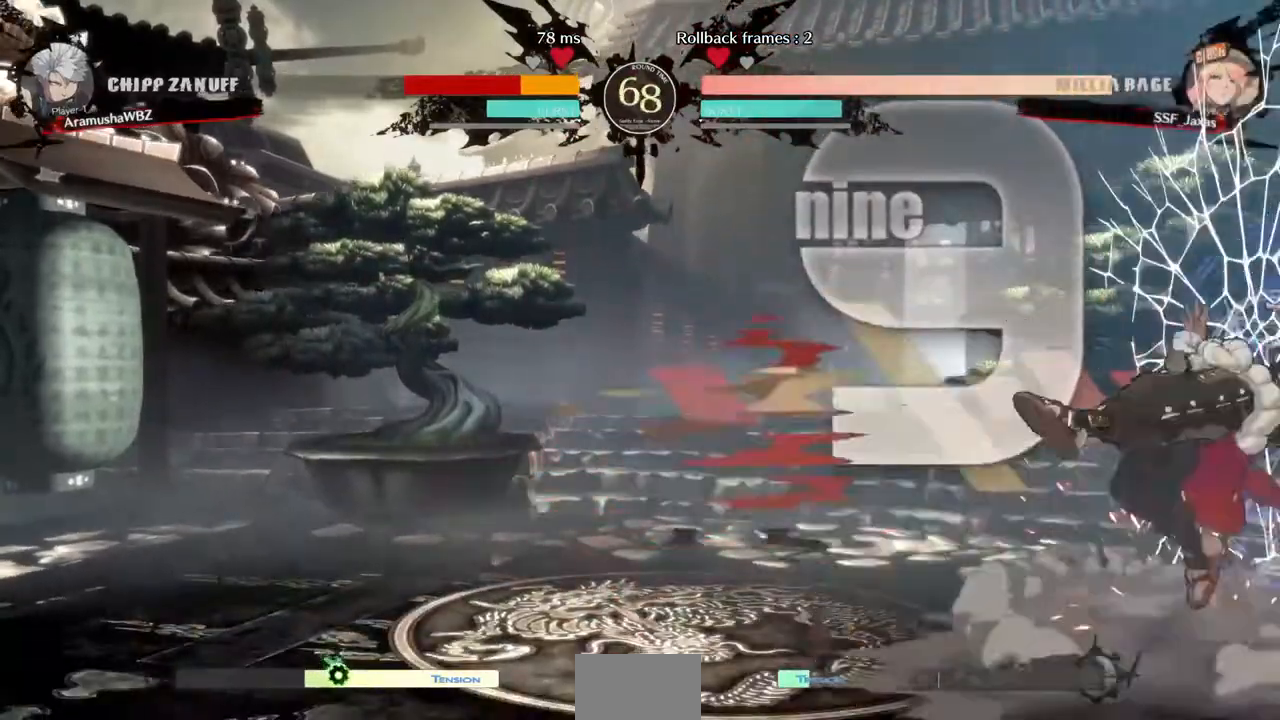
{"dt_ms": 480, "buttons": [], "events": [[320, "TRIANGLE", "down"], [440, "TRIANGLE", "up"]]}